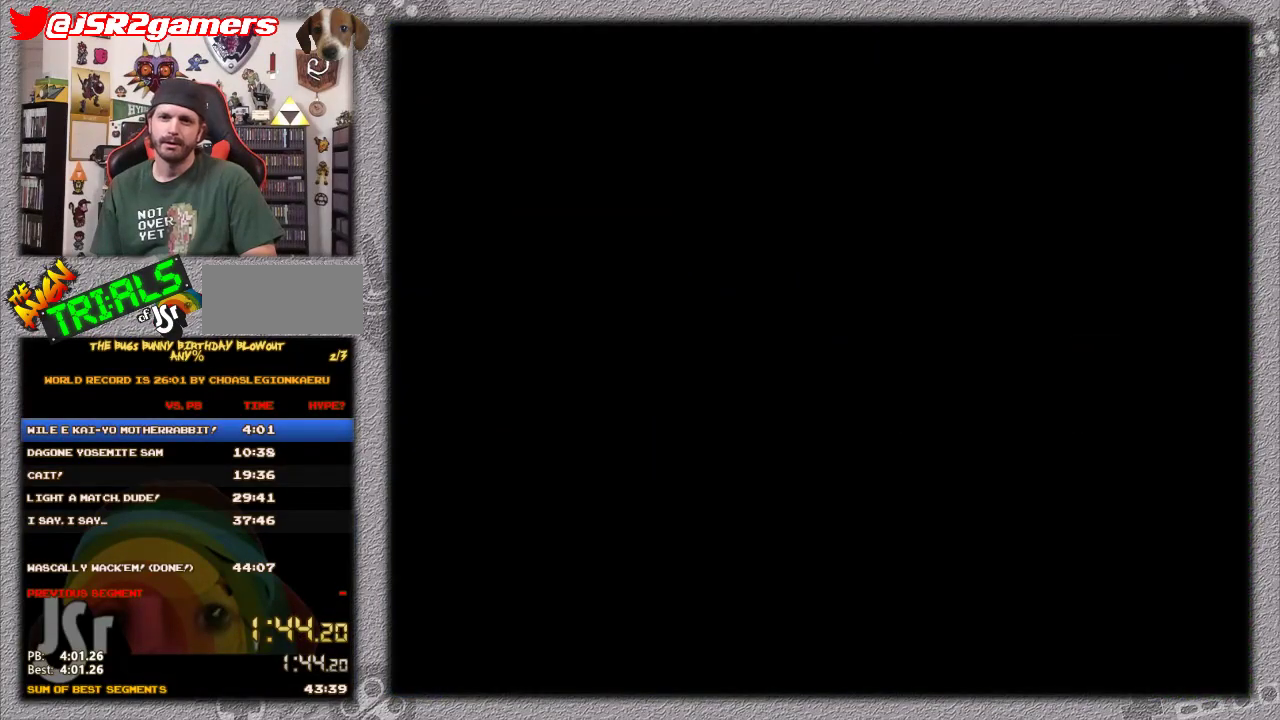
Gameplay with a controller (Nintendo layout); each line is a JSON object with the inputs held at the frame after it. "events" lists button and stick changes between this image and that frame as [ms after this image, input, new state], when the widget could be followed in between. Not read: L3 R3.
{"buttons": ["DPAD_DOWN"], "events": []}
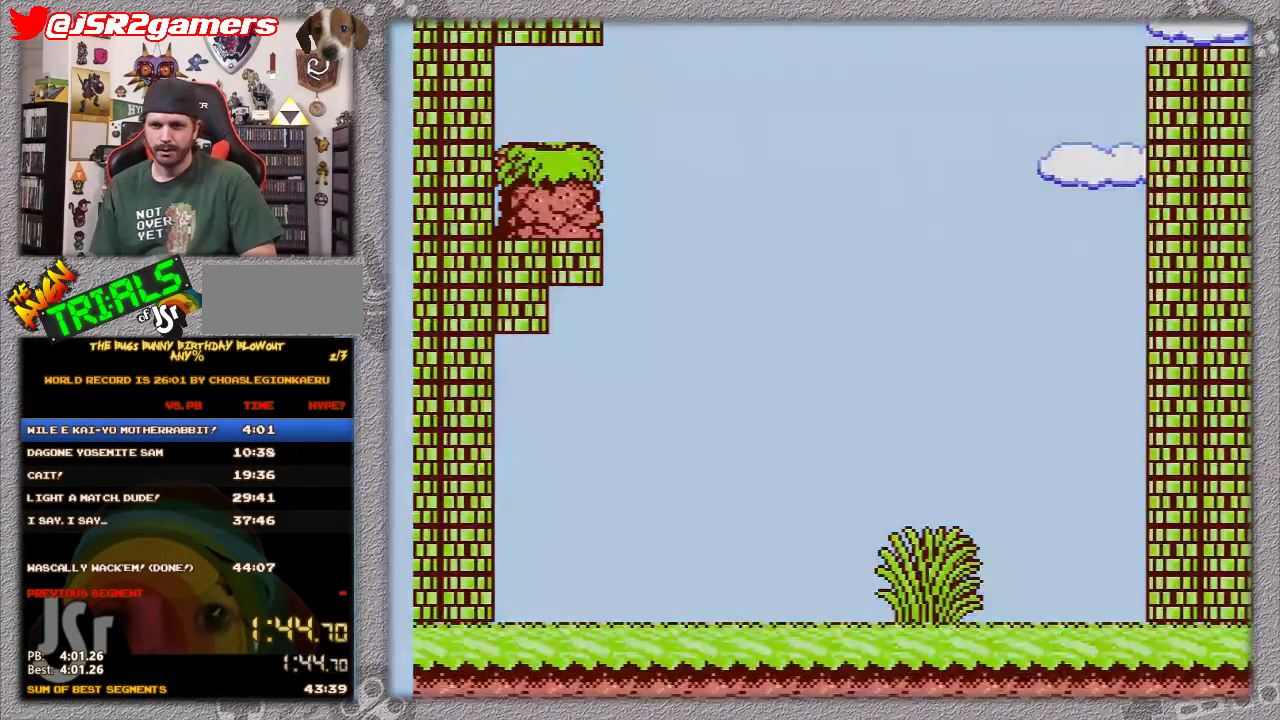
{"buttons": ["DPAD_DOWN"], "events": []}
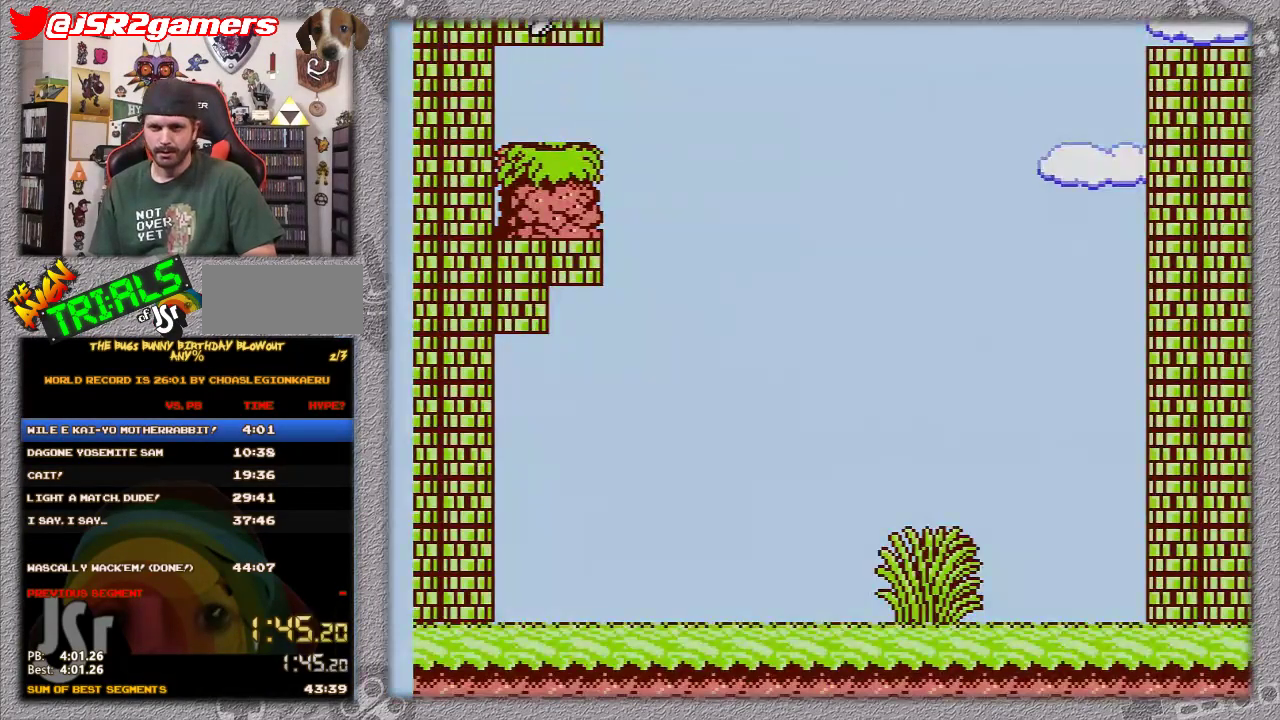
{"buttons": ["DPAD_RIGHT"], "events": [[283, "DPAD_DOWN", "up"], [283, "DPAD_LEFT", "down"], [433, "DPAD_LEFT", "up"], [433, "DPAD_RIGHT", "down"]]}
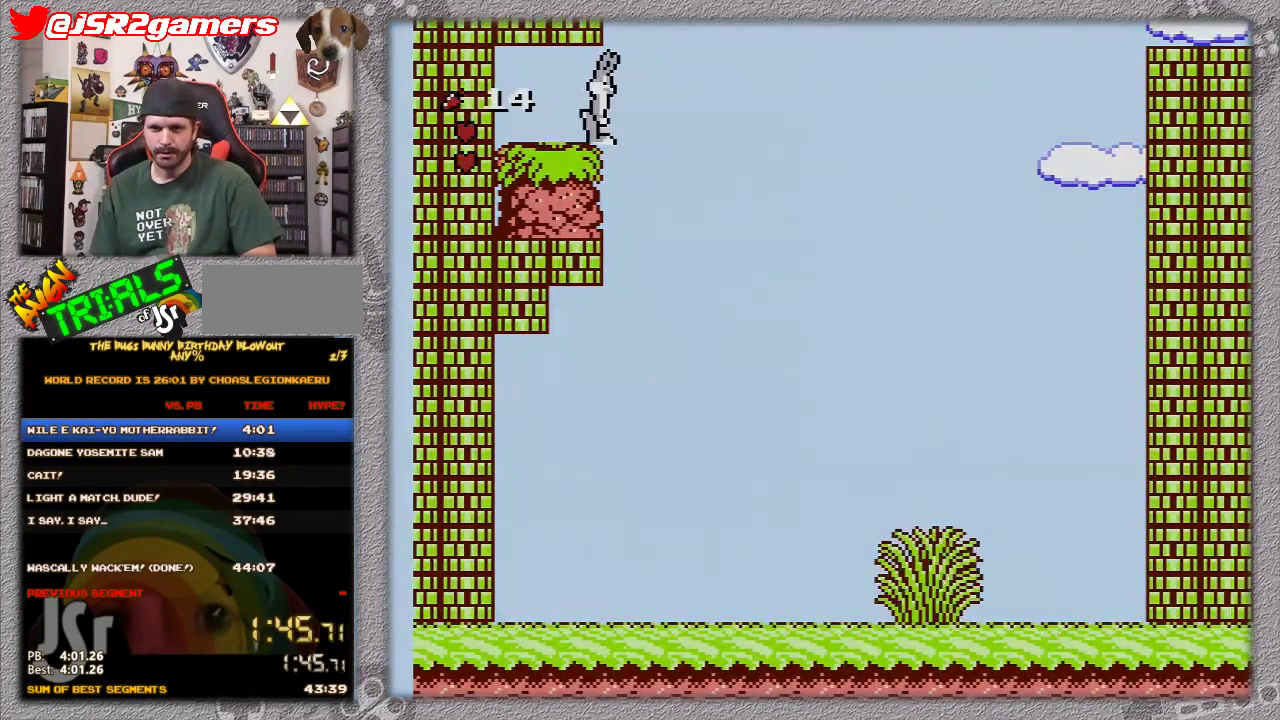
{"buttons": ["DPAD_RIGHT"], "events": []}
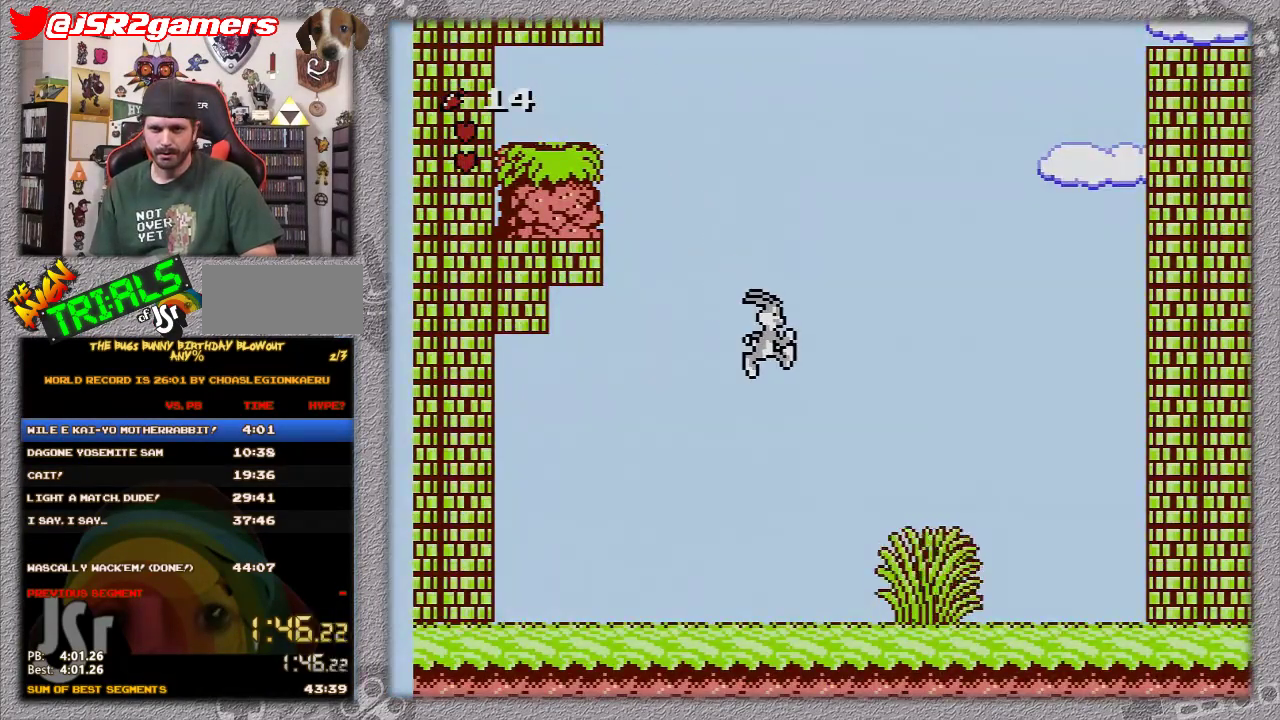
{"buttons": ["B"], "events": [[317, "B", "down"], [350, "DPAD_RIGHT", "up"]]}
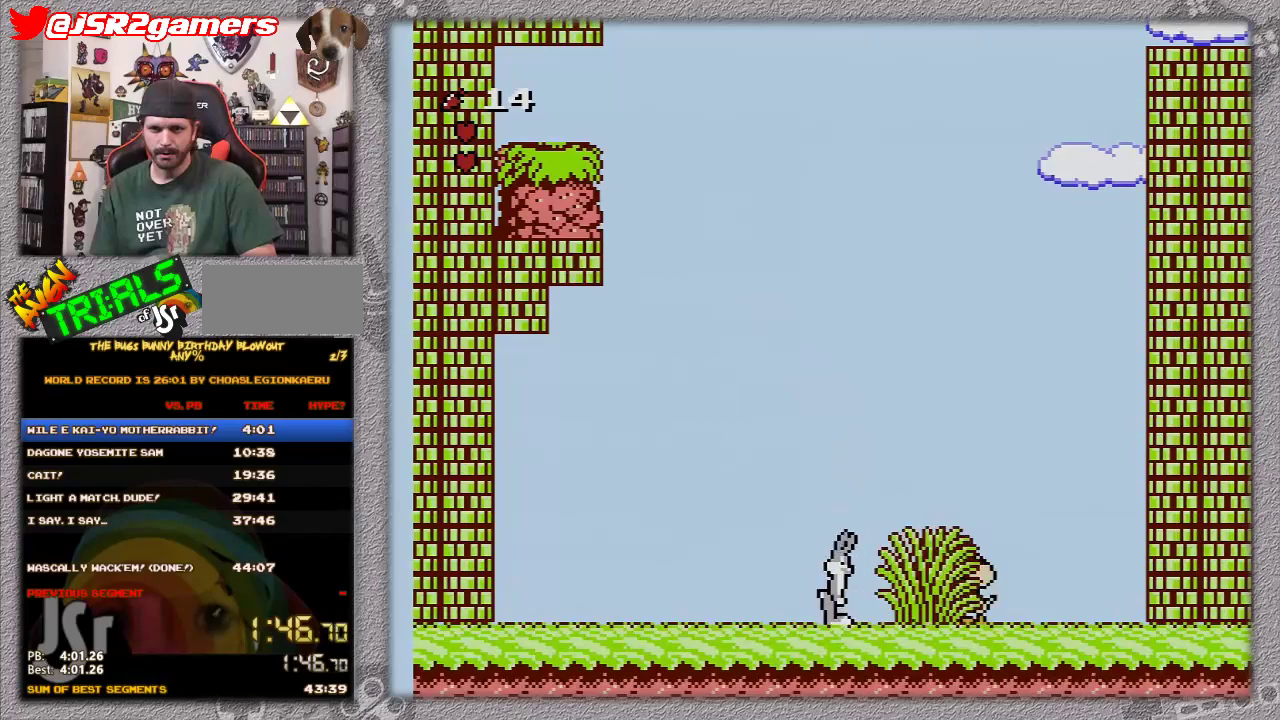
{"buttons": ["B"], "events": [[50, "B", "up"], [267, "DPAD_RIGHT", "down"], [333, "DPAD_RIGHT", "up"], [383, "B", "down"]]}
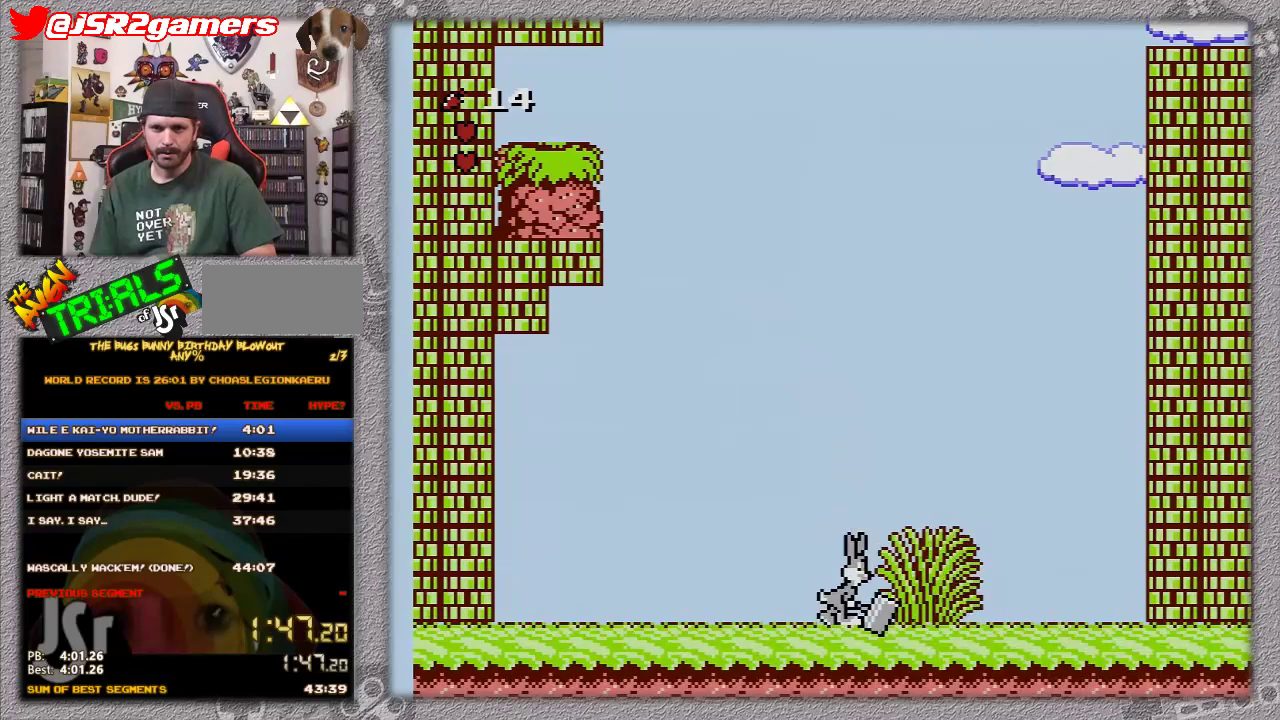
{"buttons": ["DPAD_RIGHT"], "events": [[133, "B", "up"], [417, "DPAD_RIGHT", "down"]]}
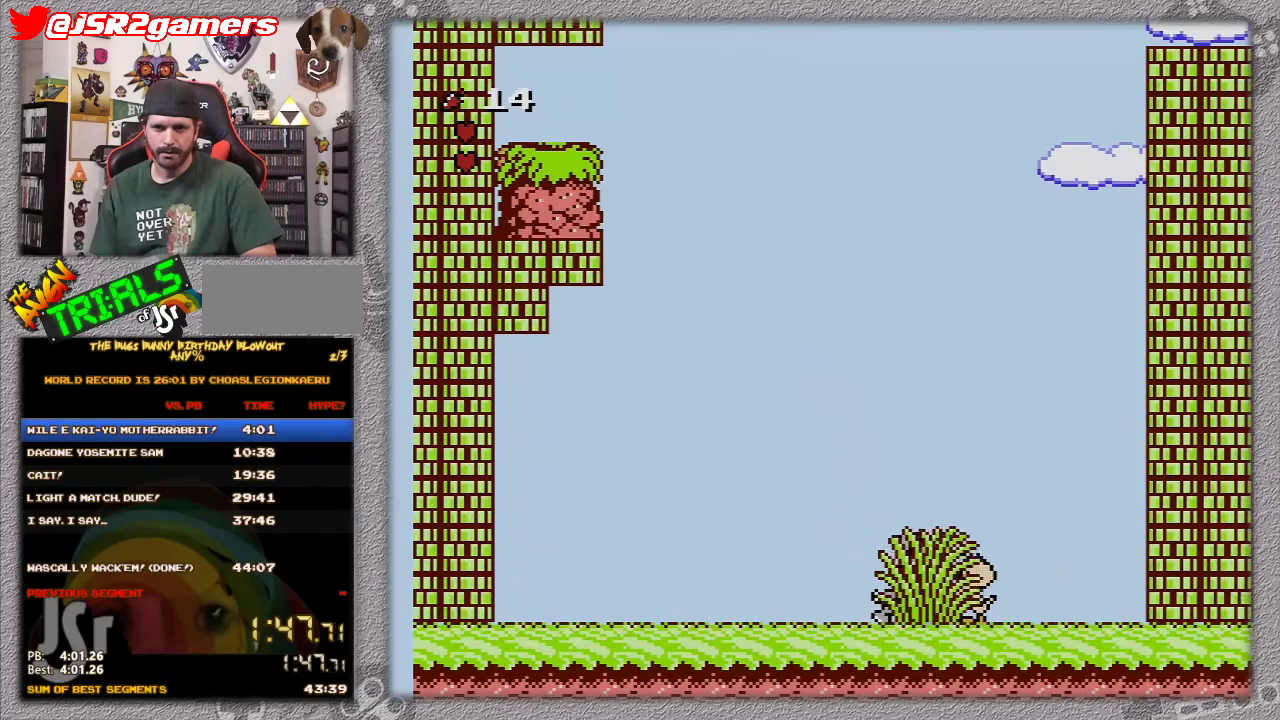
{"buttons": ["DPAD_LEFT"], "events": [[50, "B", "down"], [83, "DPAD_RIGHT", "up"], [233, "B", "up"], [383, "DPAD_LEFT", "down"]]}
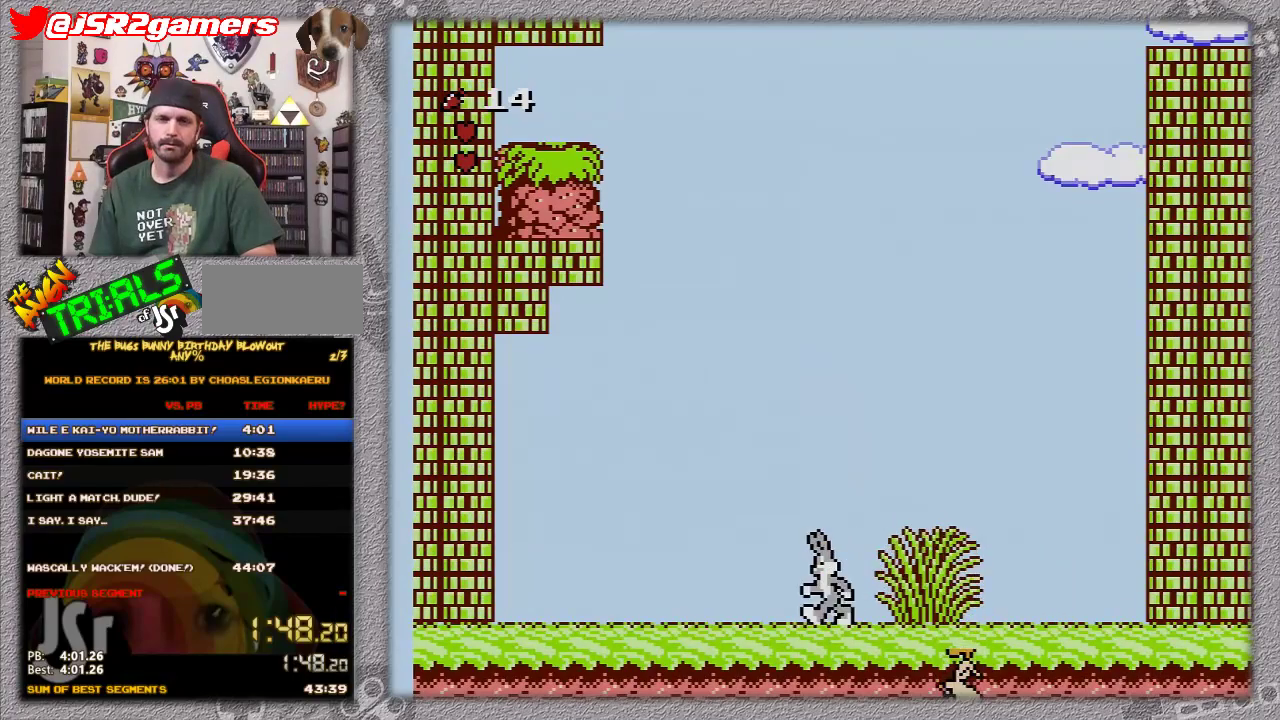
{"buttons": ["DPAD_RIGHT"], "events": [[300, "DPAD_LEFT", "up"], [450, "DPAD_RIGHT", "down"]]}
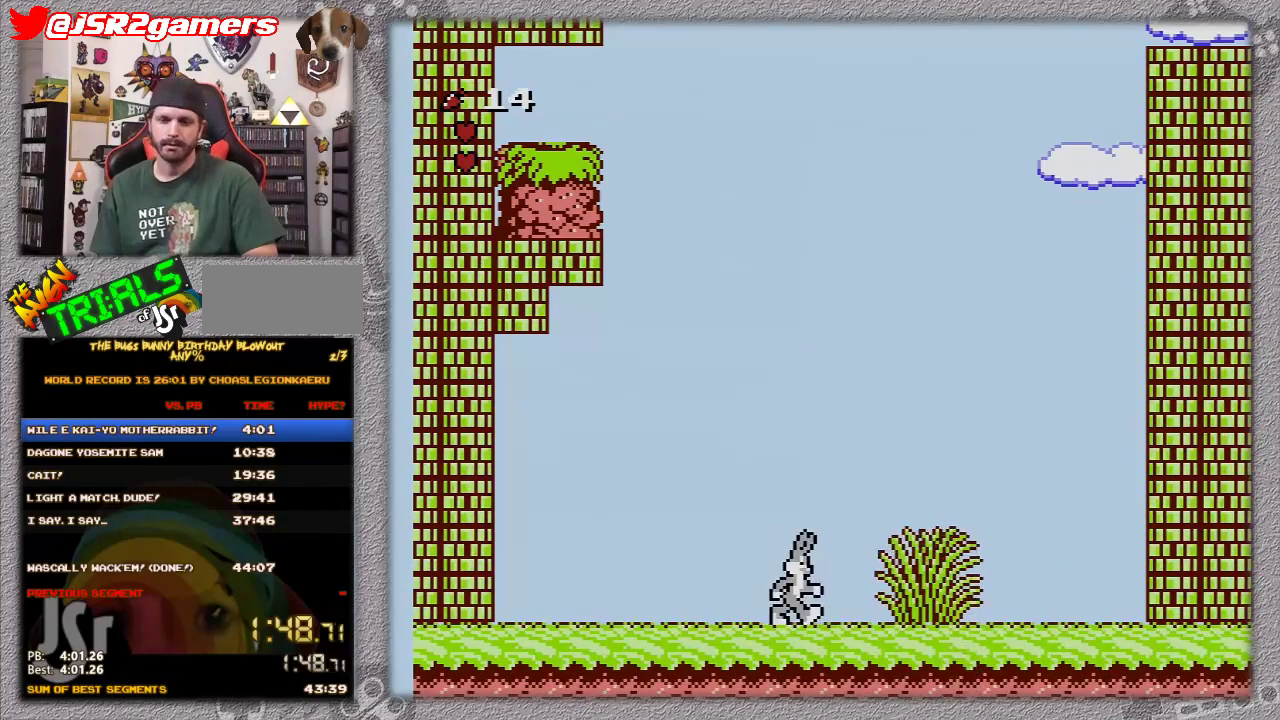
{"buttons": [], "events": [[183, "DPAD_RIGHT", "up"]]}
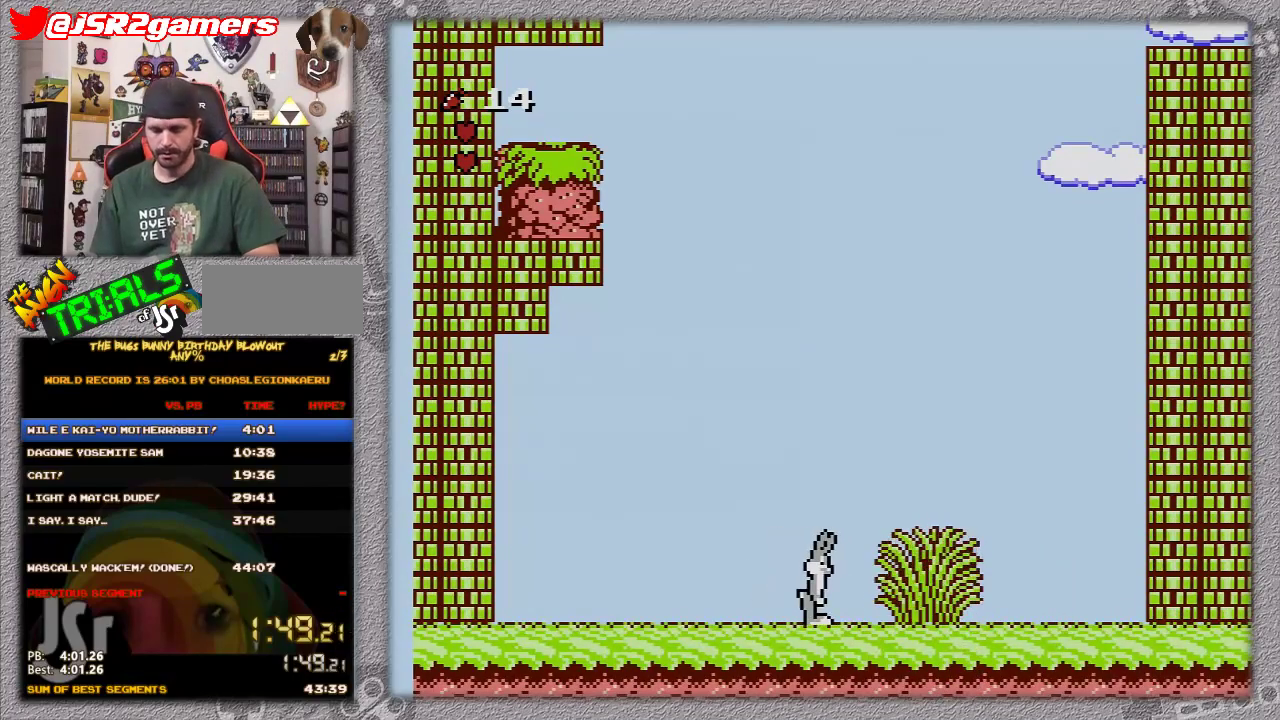
{"buttons": [], "events": []}
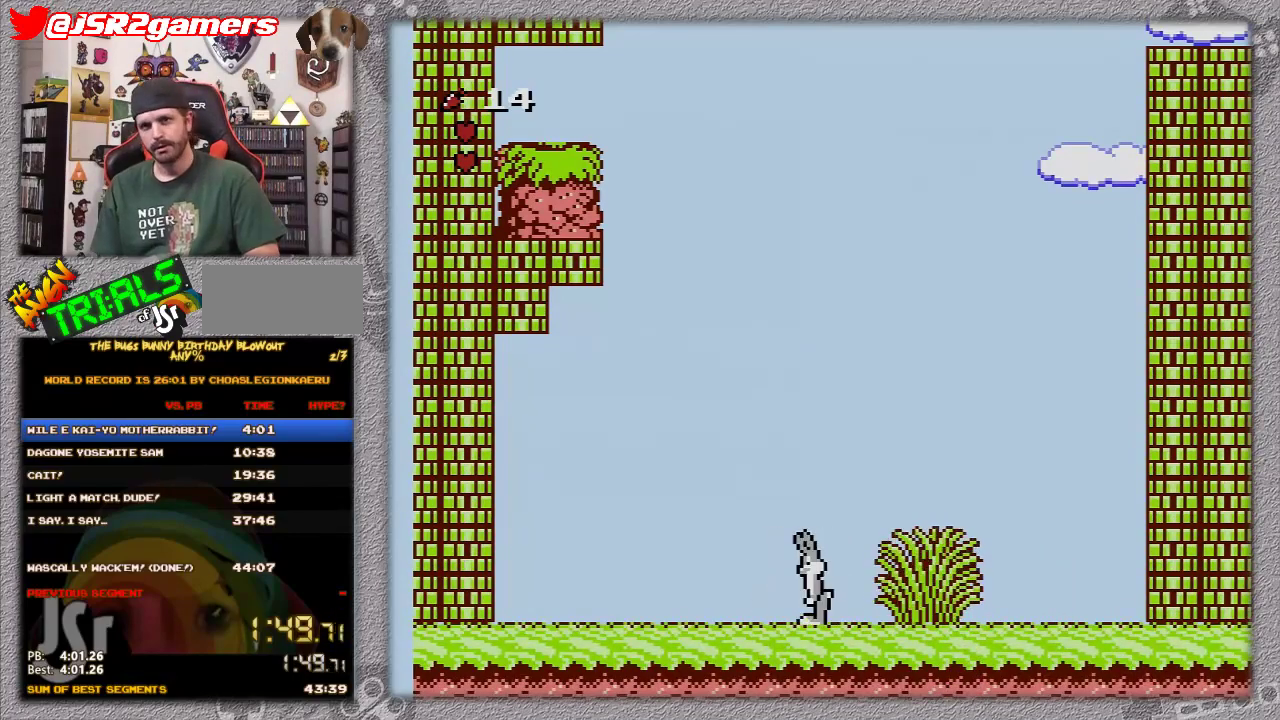
{"buttons": ["DPAD_RIGHT"], "events": [[100, "DPAD_LEFT", "down"], [167, "DPAD_LEFT", "up"], [467, "DPAD_RIGHT", "down"]]}
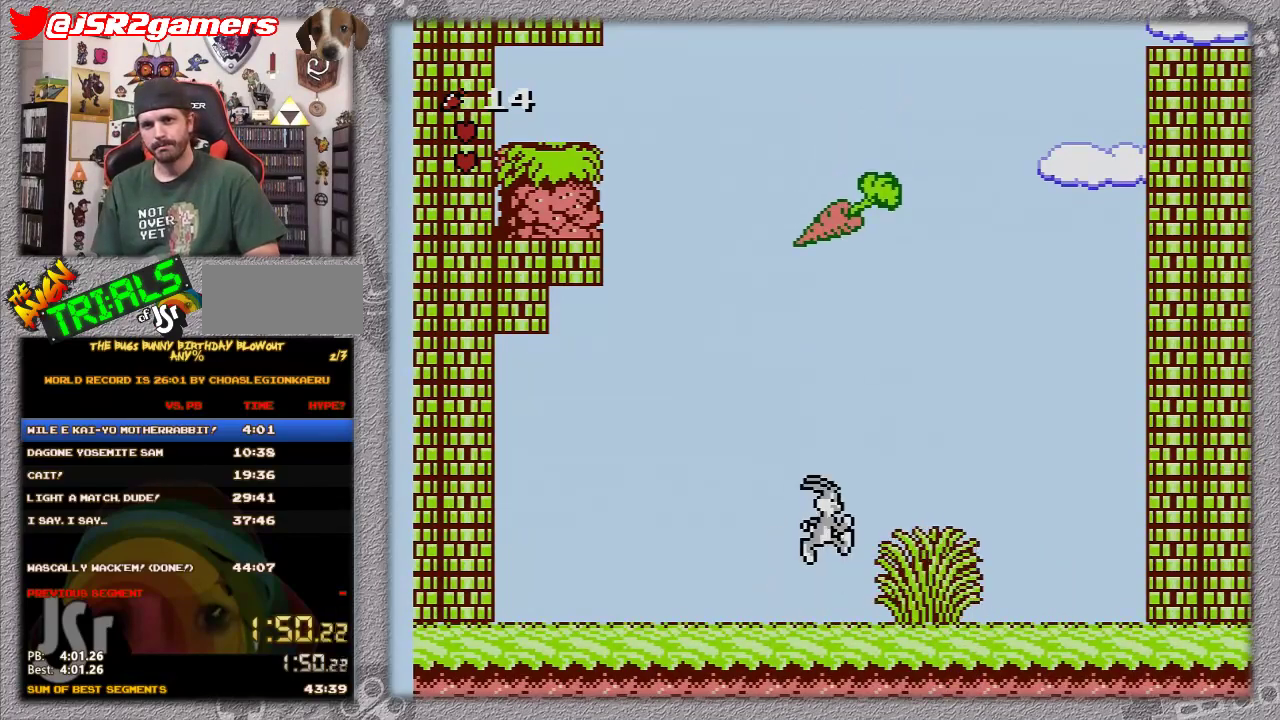
{"buttons": ["A"], "events": [[67, "A", "down"], [67, "DPAD_RIGHT", "up"]]}
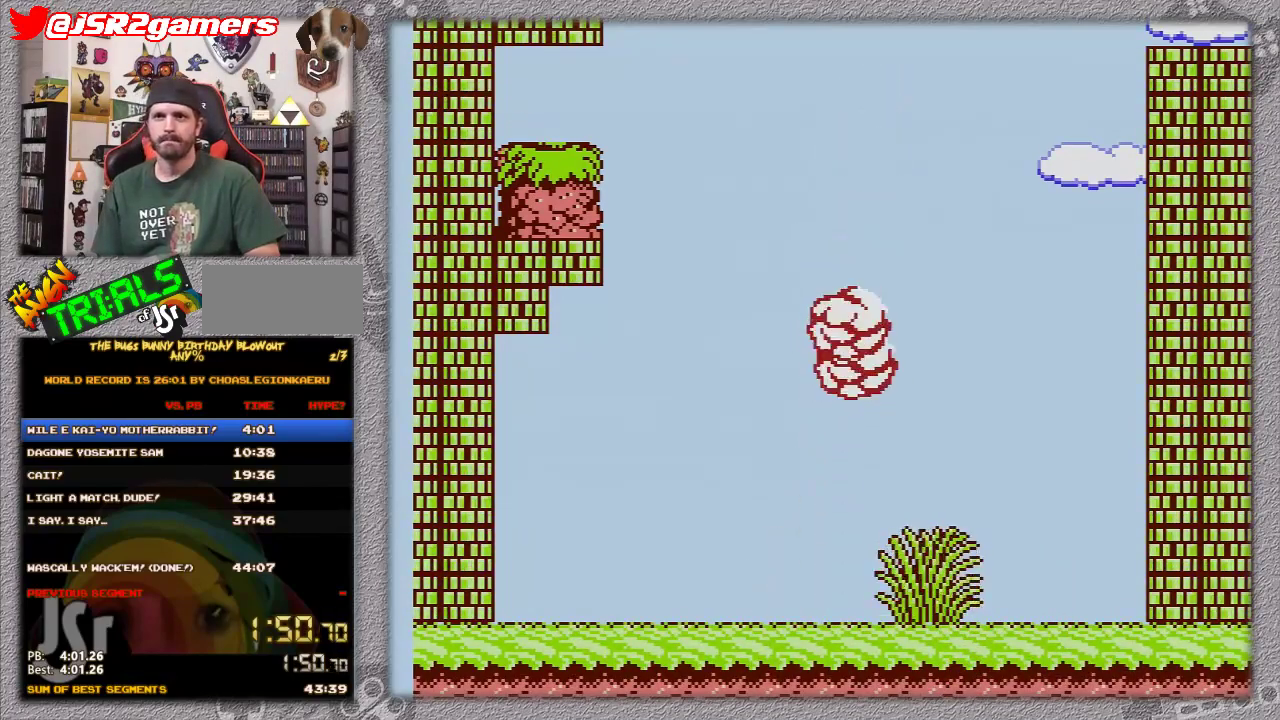
{"buttons": ["A"], "events": []}
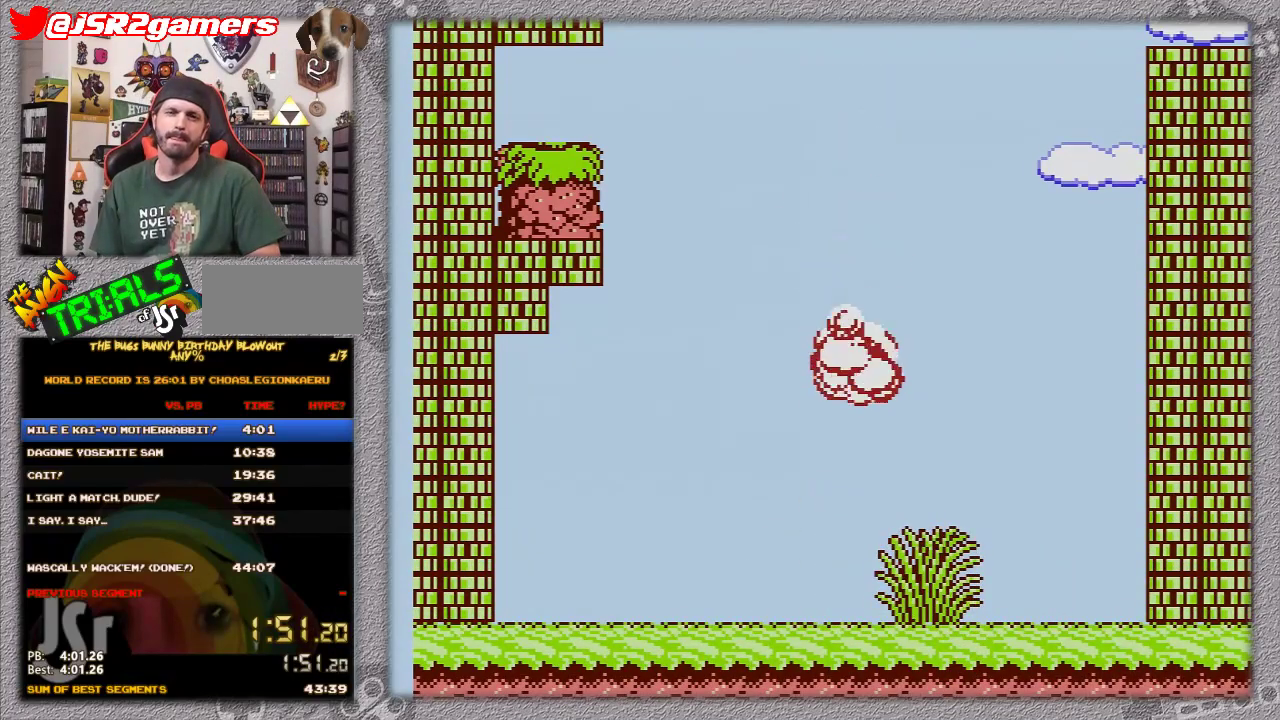
{"buttons": ["A"], "events": []}
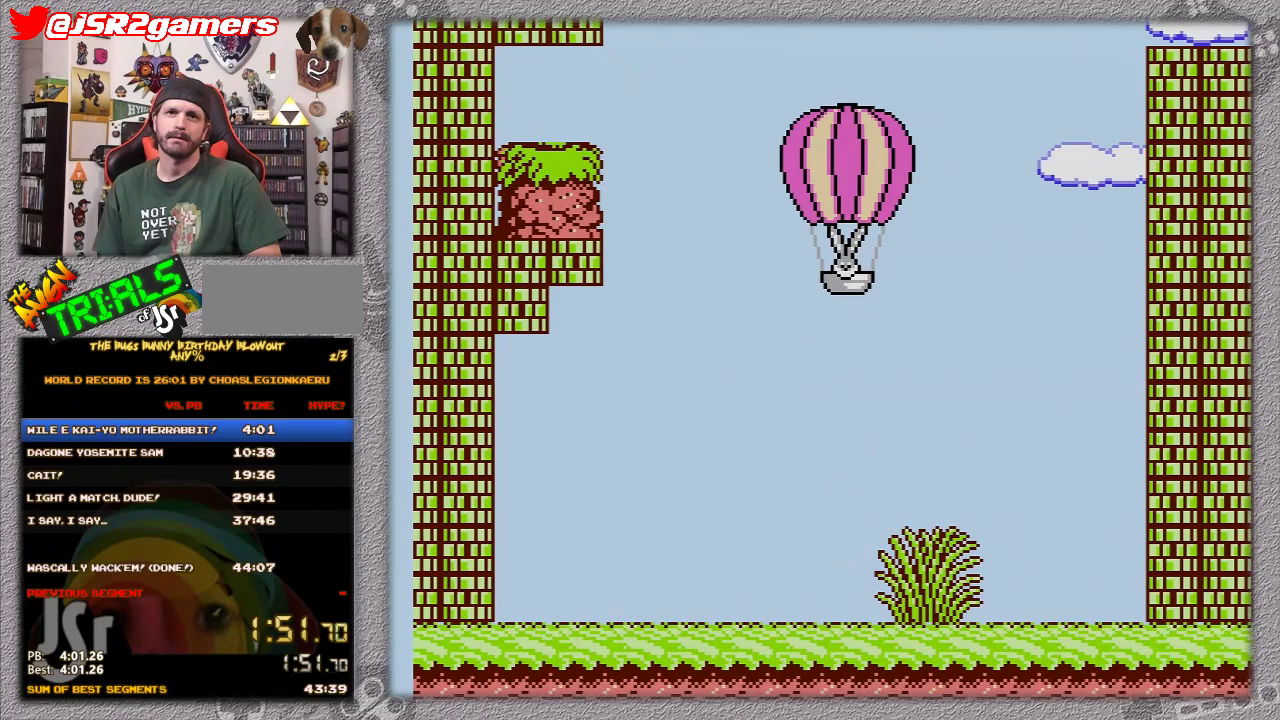
{"buttons": ["A"], "events": []}
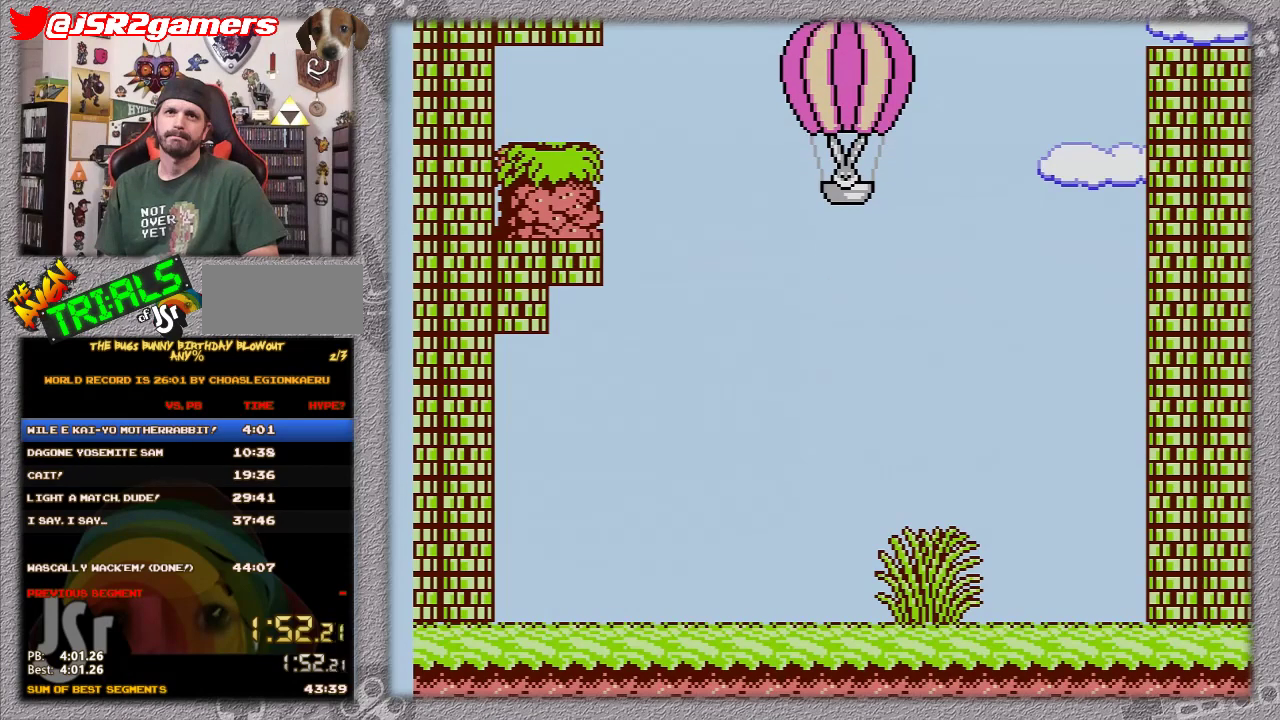
{"buttons": ["A"], "events": []}
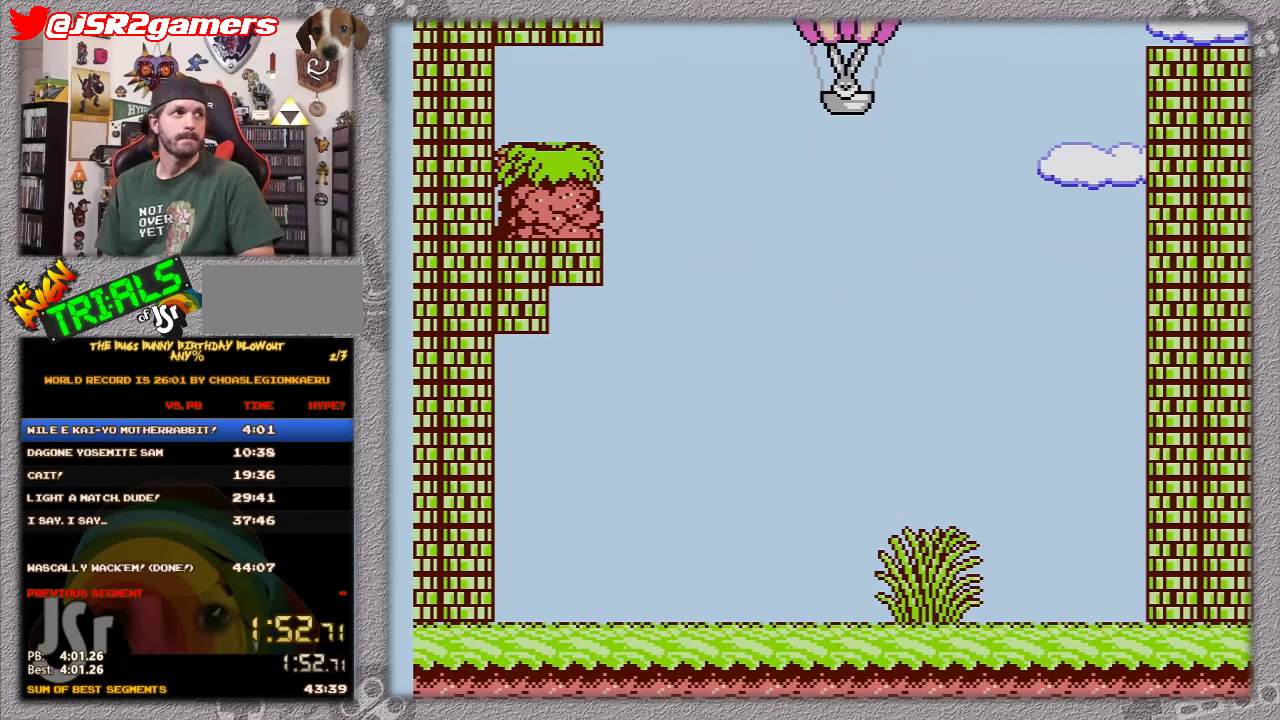
{"buttons": ["A"], "events": []}
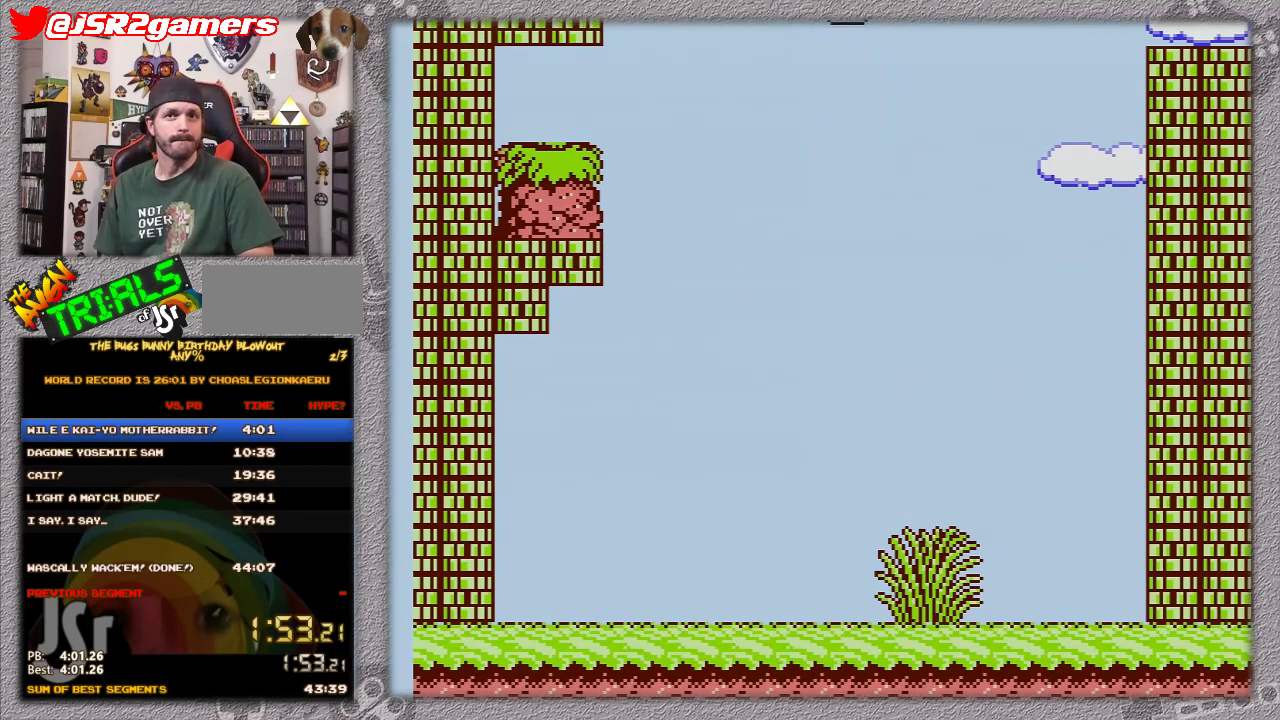
{"buttons": ["A"], "events": []}
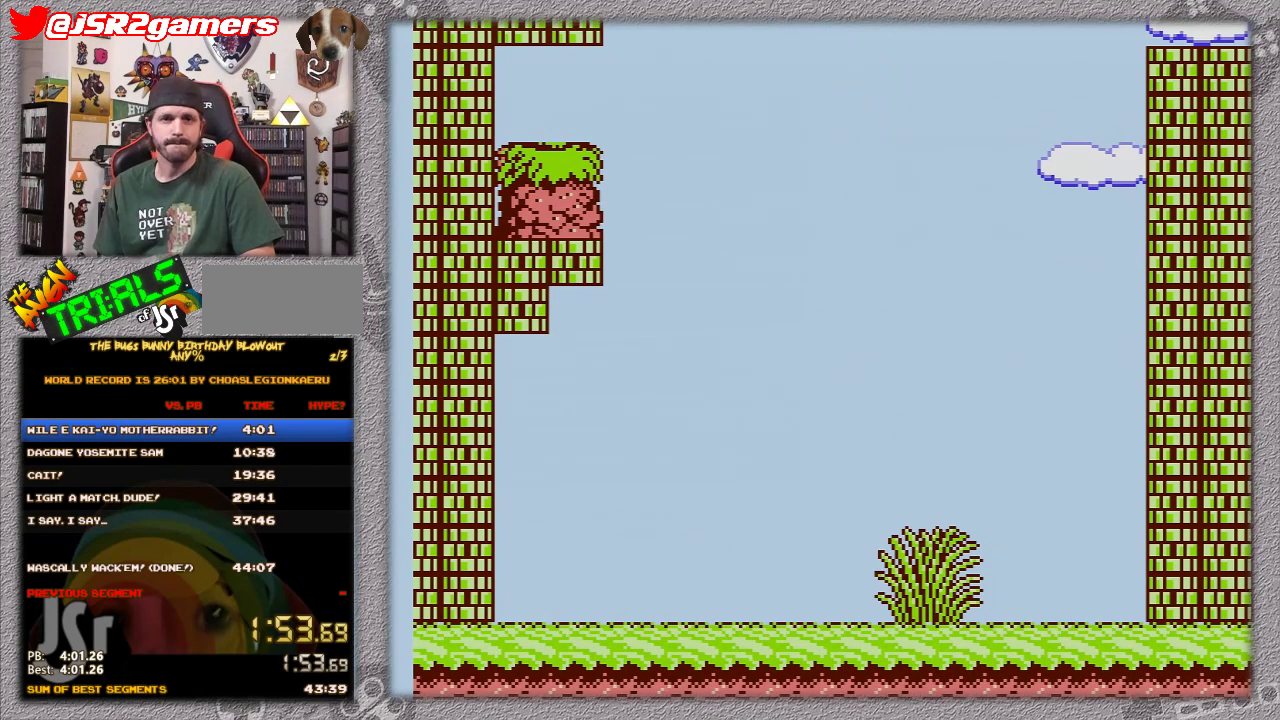
{"buttons": ["A"], "events": []}
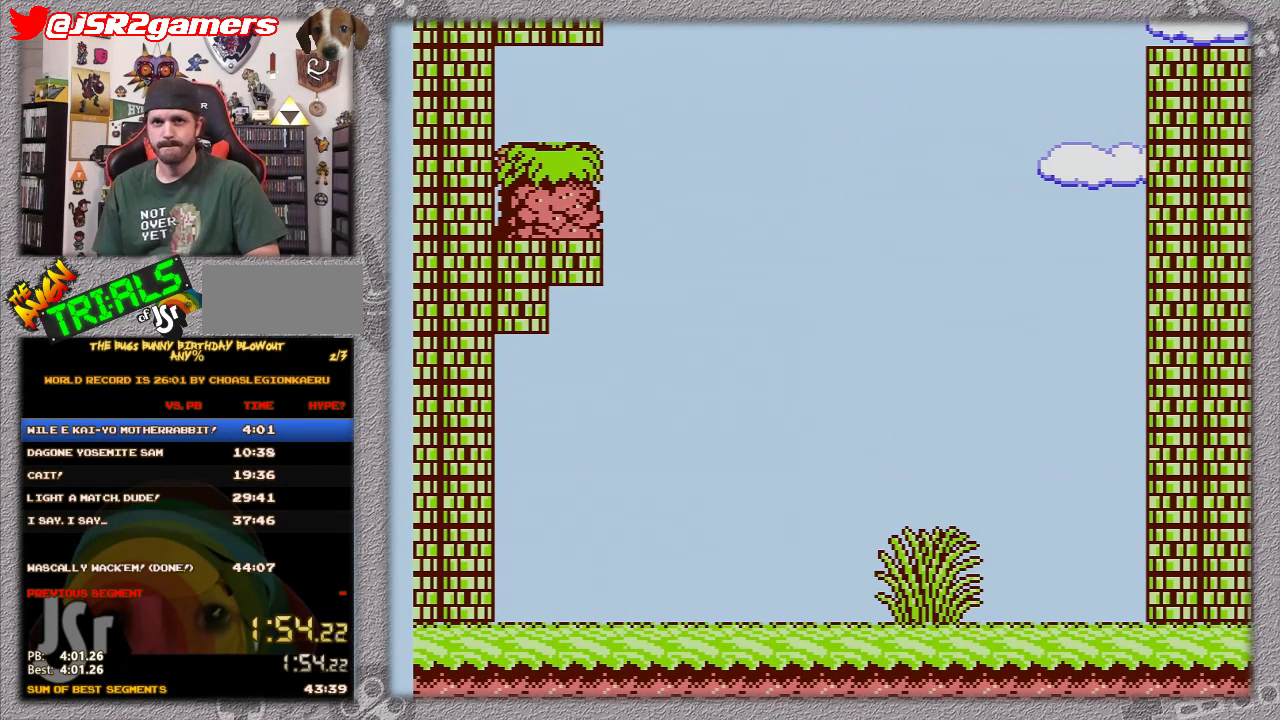
{"buttons": ["A"], "events": []}
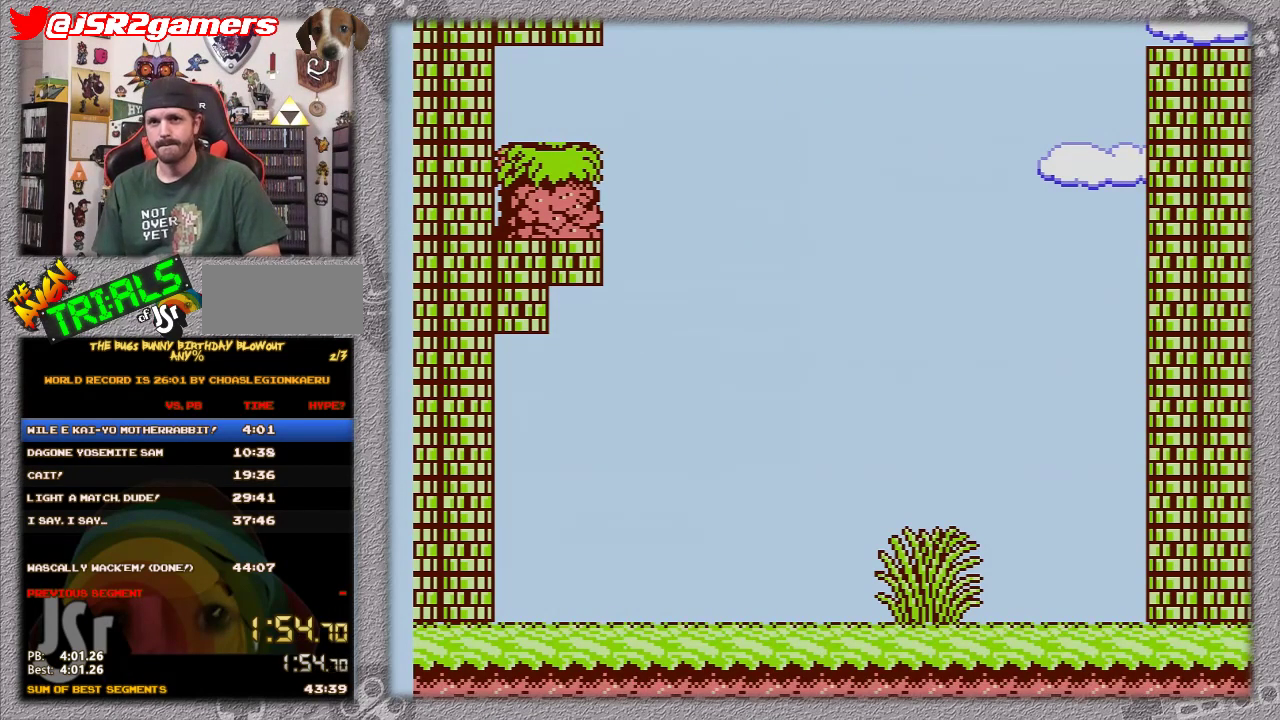
{"buttons": ["A"], "events": []}
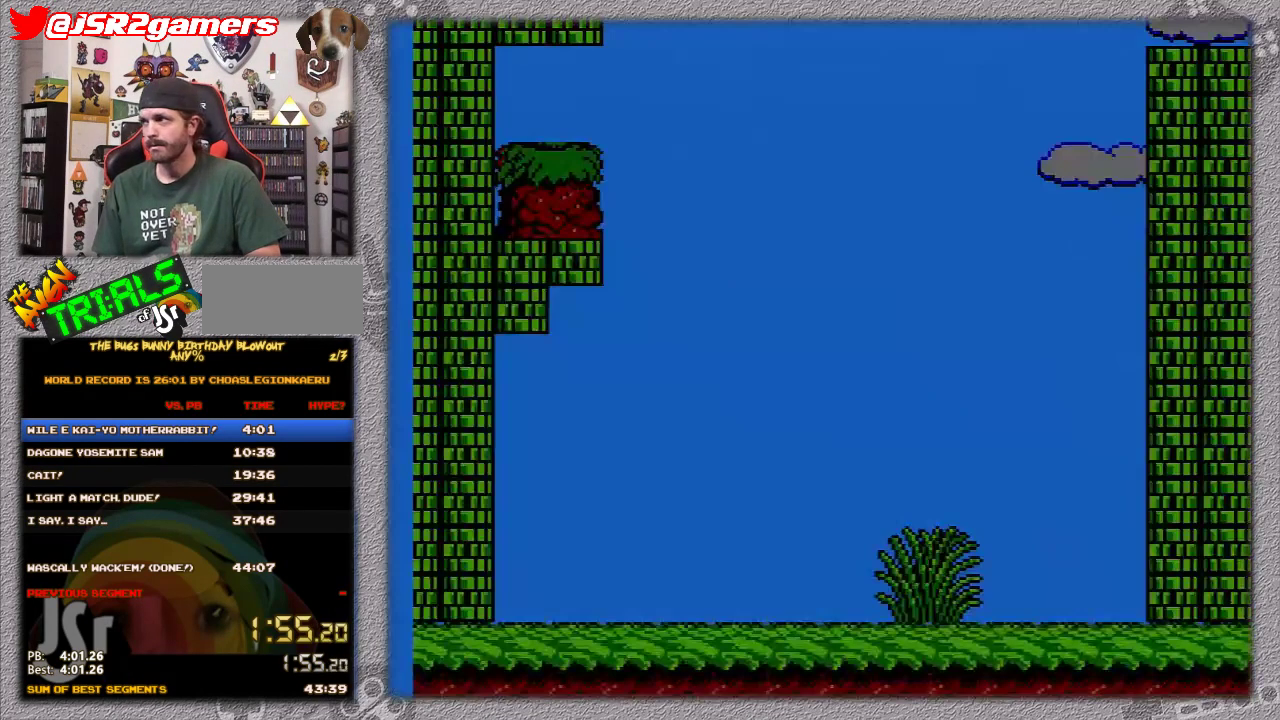
{"buttons": ["A"], "events": []}
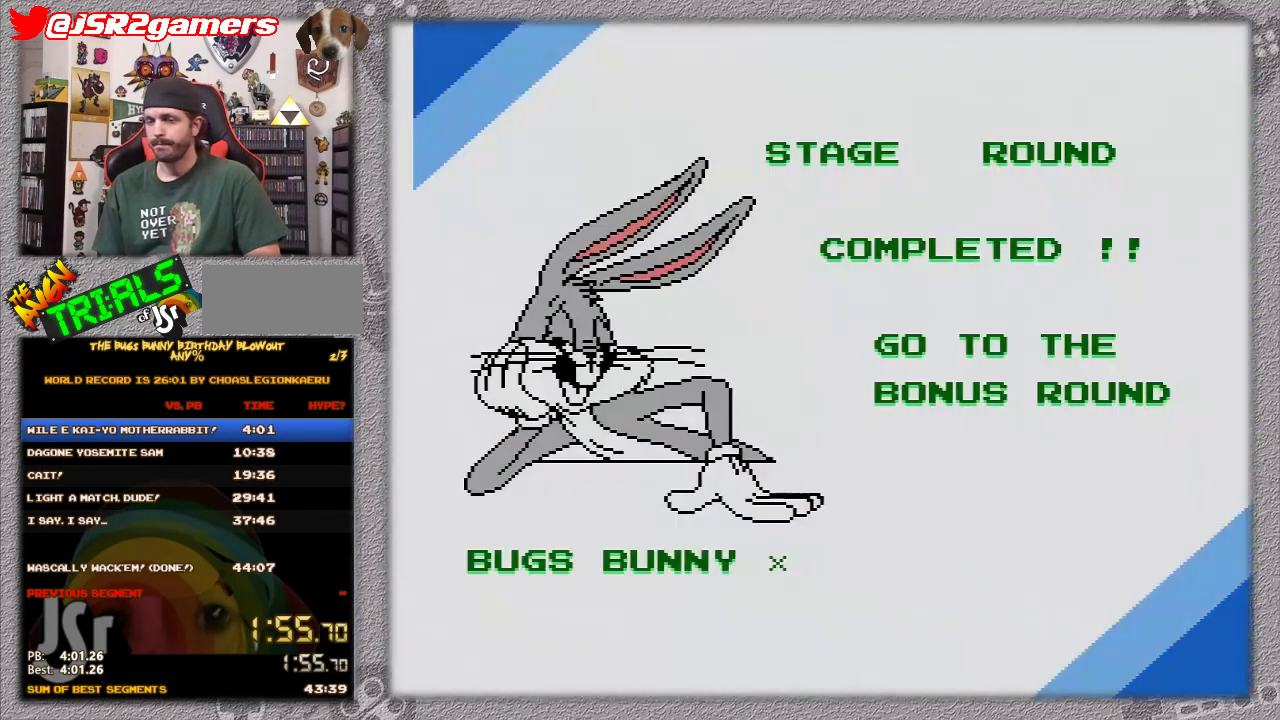
{"buttons": ["A"], "events": []}
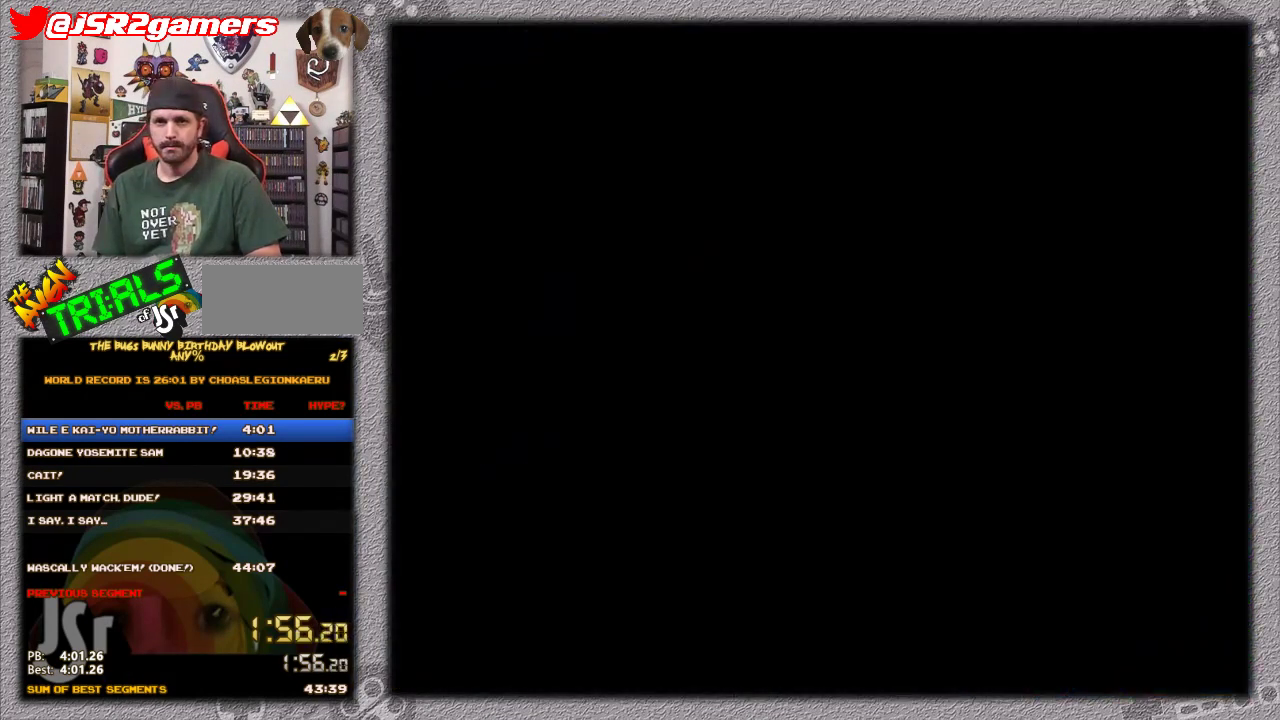
{"buttons": ["A"], "events": []}
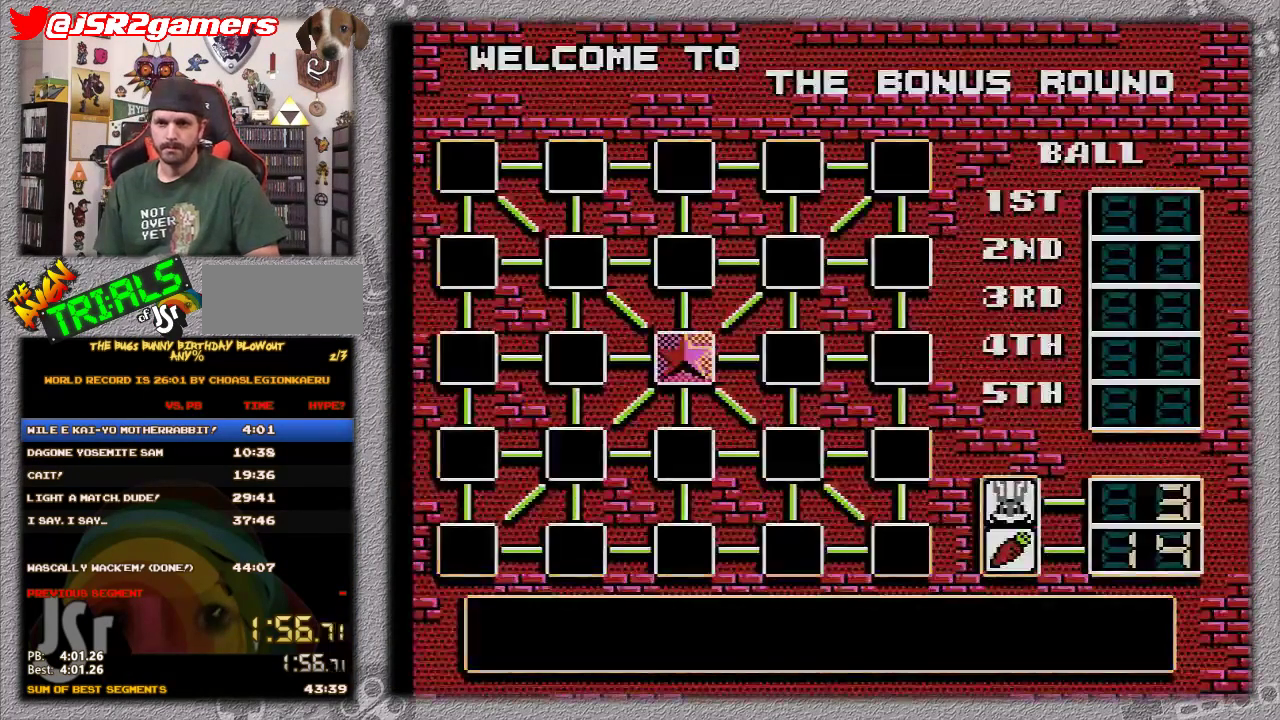
{"buttons": ["A"], "events": []}
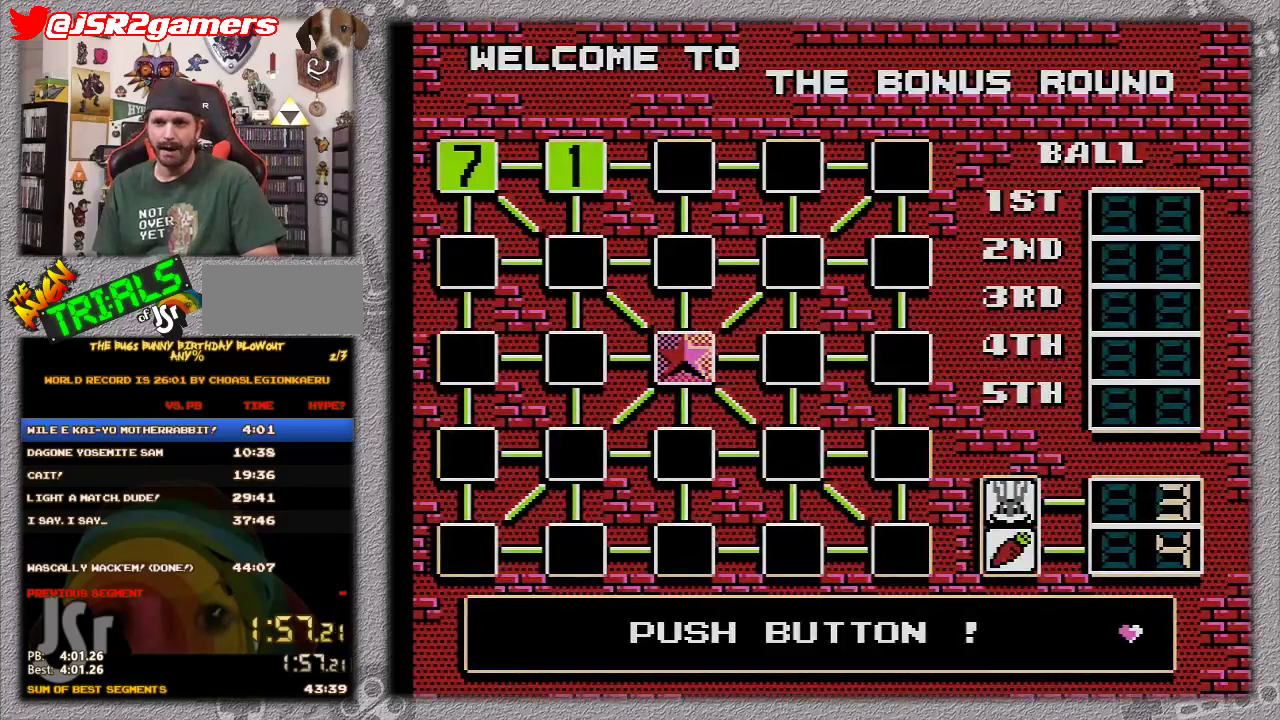
{"buttons": ["B"], "events": [[300, "A", "up"], [450, "B", "down"]]}
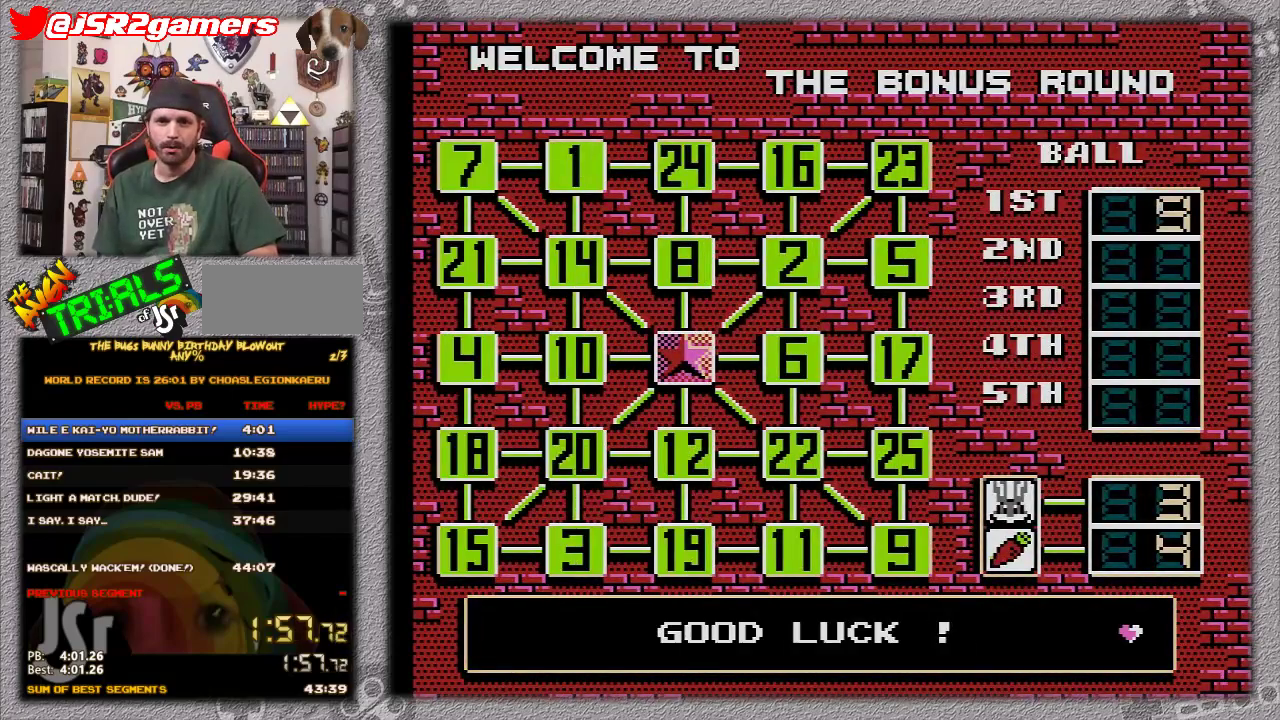
{"buttons": ["A"], "events": [[33, "B", "up"], [133, "A", "down"]]}
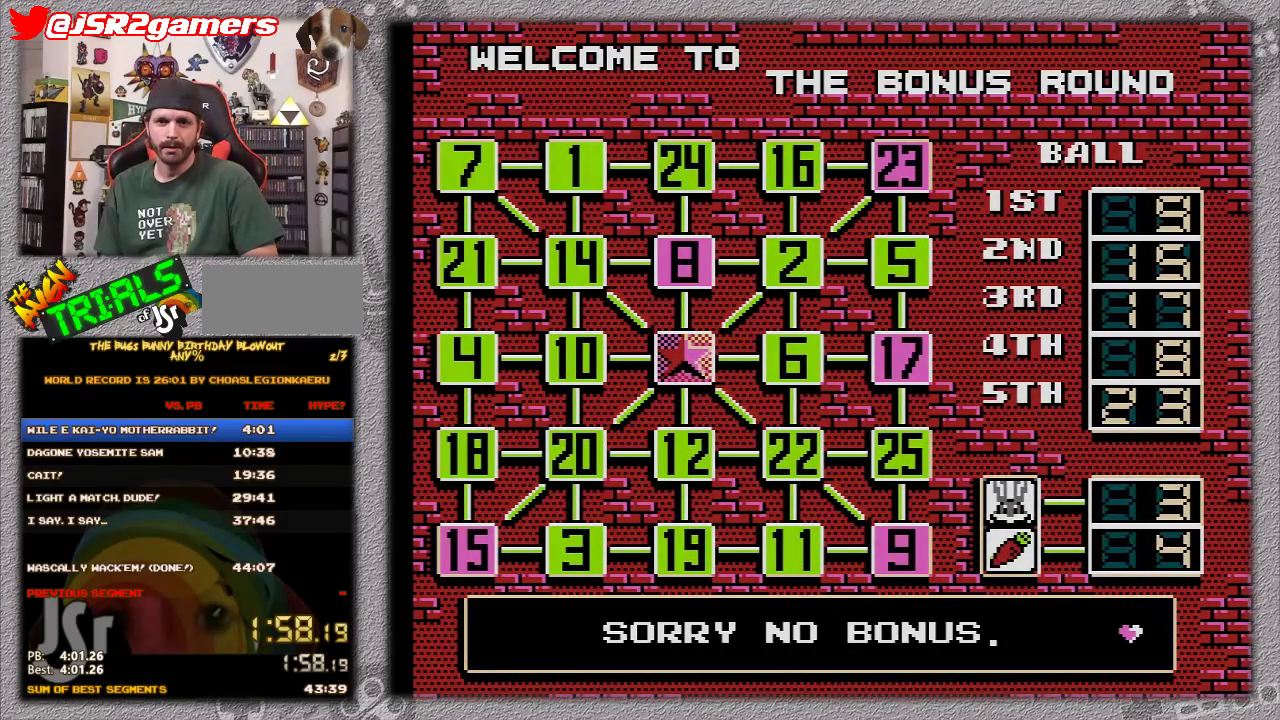
{"buttons": ["A"], "events": []}